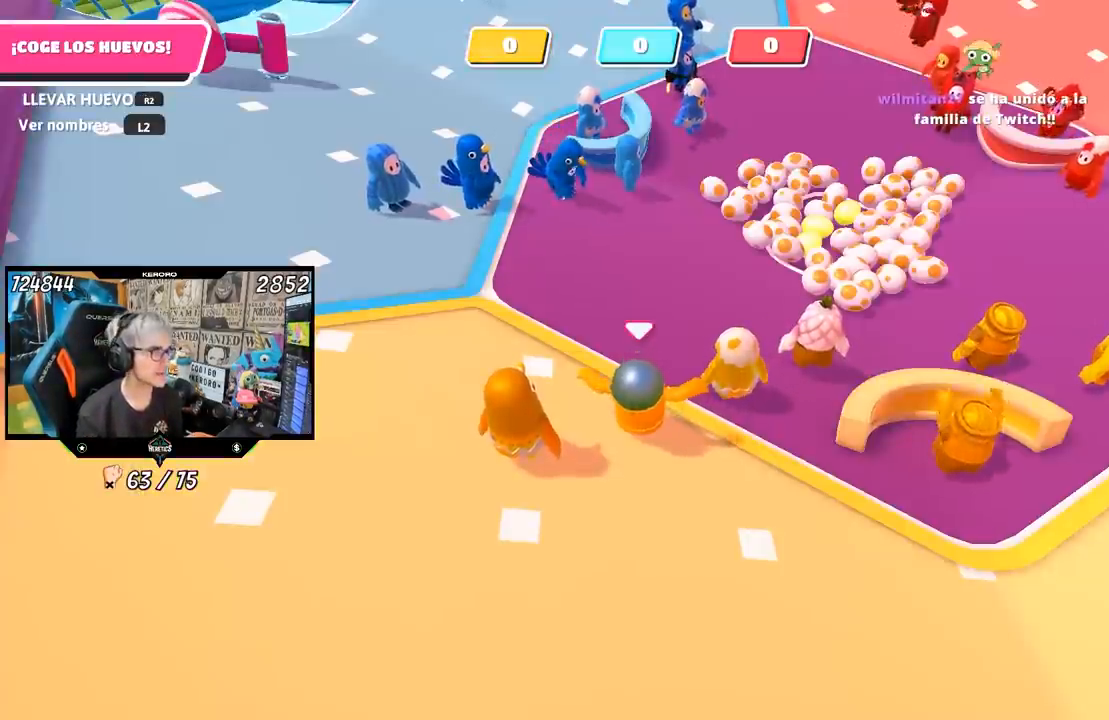
Gameplay with a controller (PlayStation layout); each line is a JSON object with the inputs held at the frame after it. "button_events" lists button changes between this image and that frame as [ms after this image, input, new state], when the widget could be followed in between (sticks are given only as held states).
{"buttons": [], "left_stick": "up", "right_stick": "center", "button_events": []}
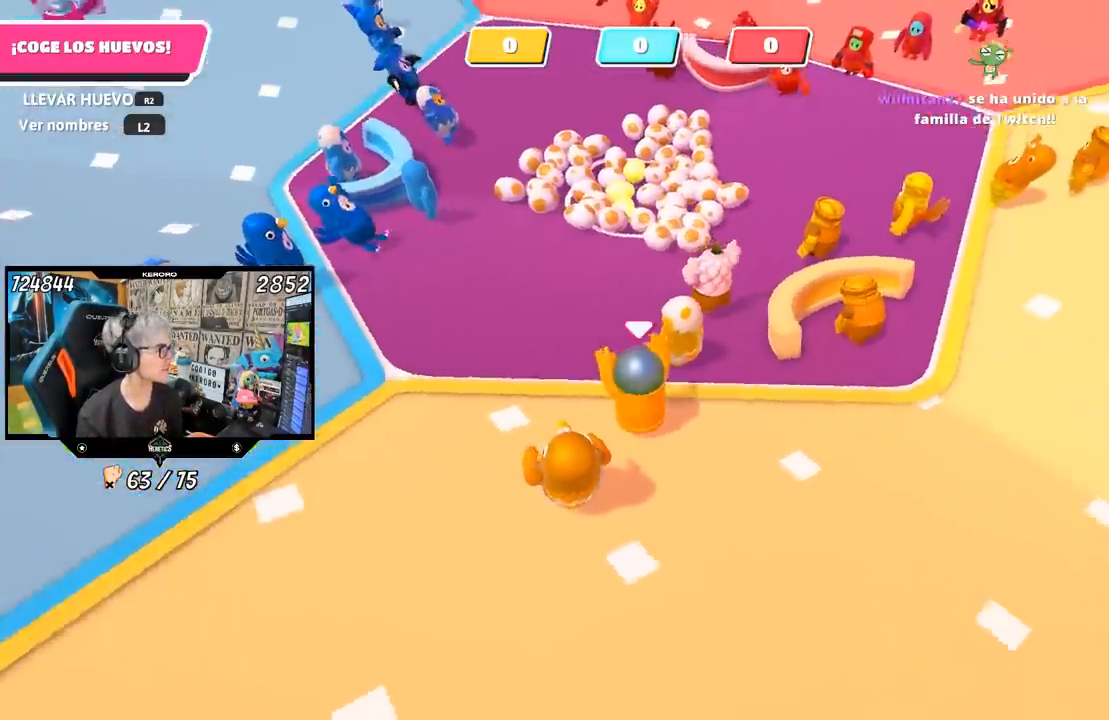
{"buttons": [], "left_stick": "up", "right_stick": "left", "button_events": []}
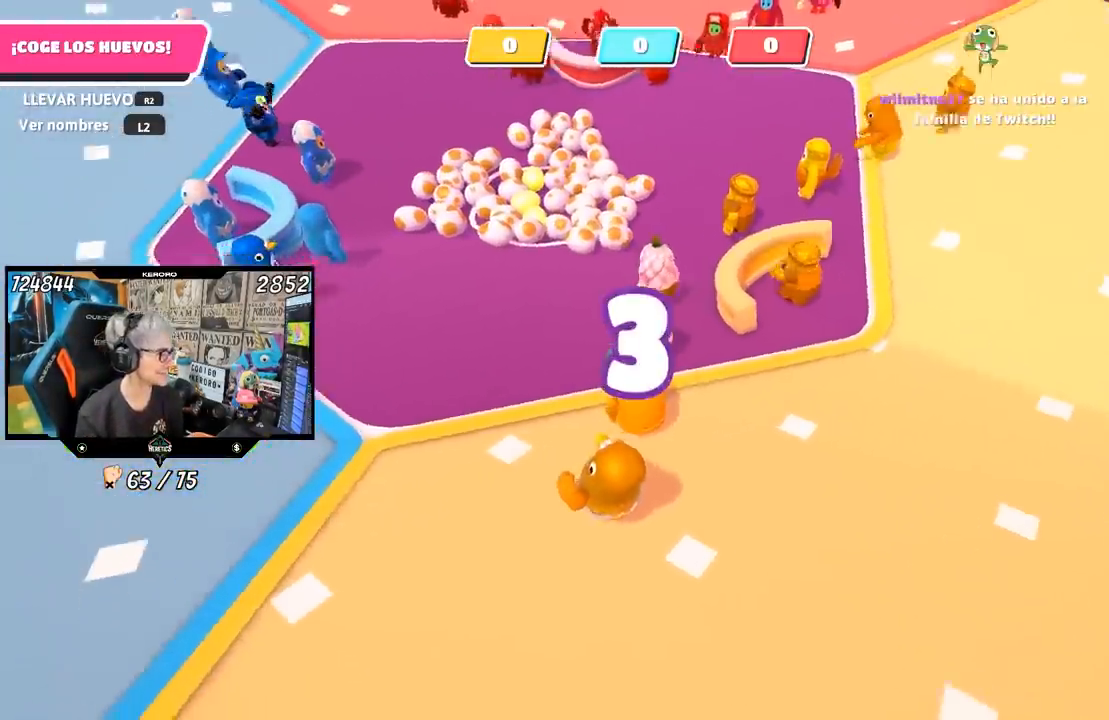
{"buttons": [], "left_stick": "up", "right_stick": "center", "button_events": []}
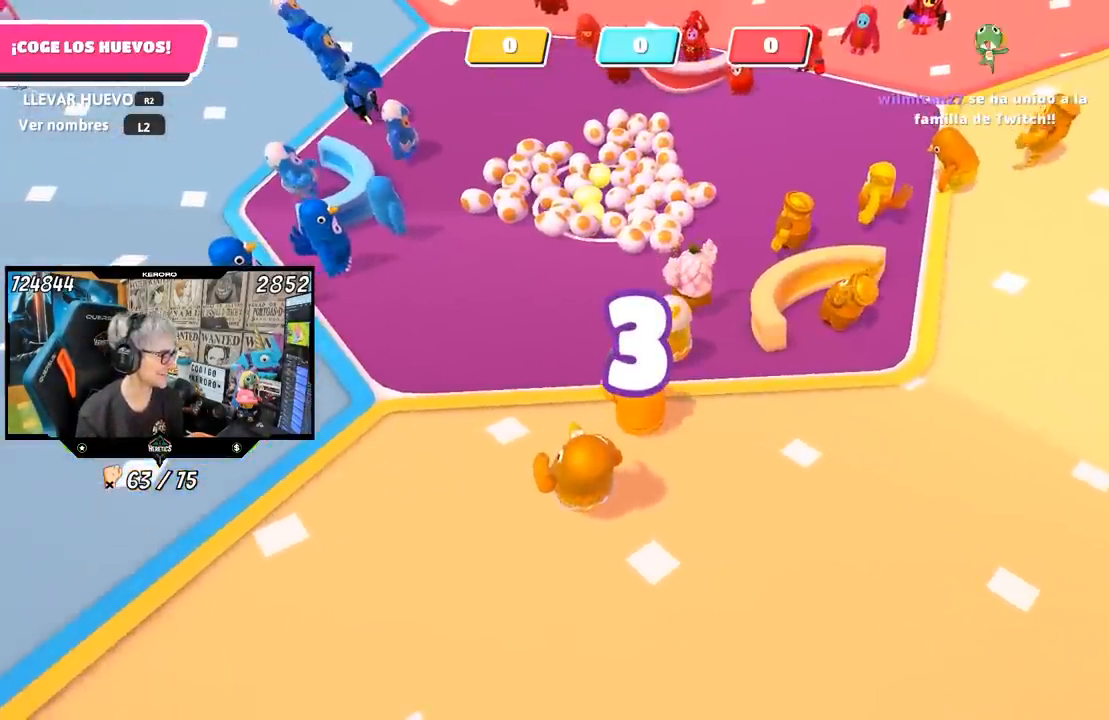
{"buttons": [], "left_stick": "up", "right_stick": "up", "button_events": []}
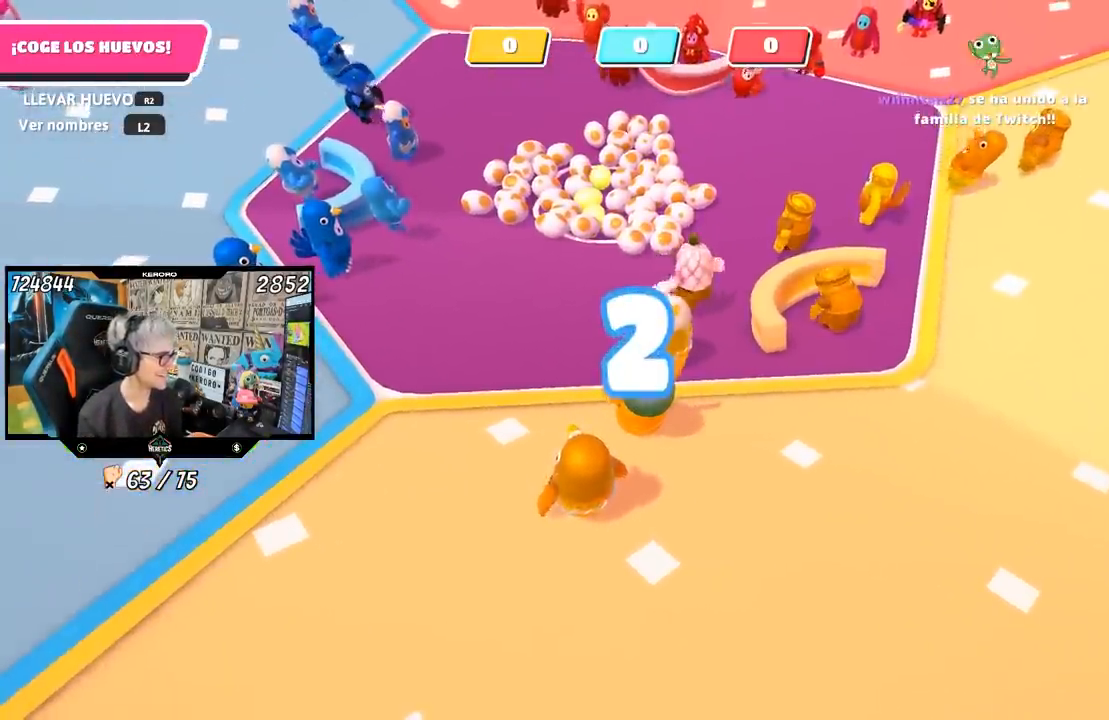
{"buttons": [], "left_stick": "up", "right_stick": "right", "button_events": []}